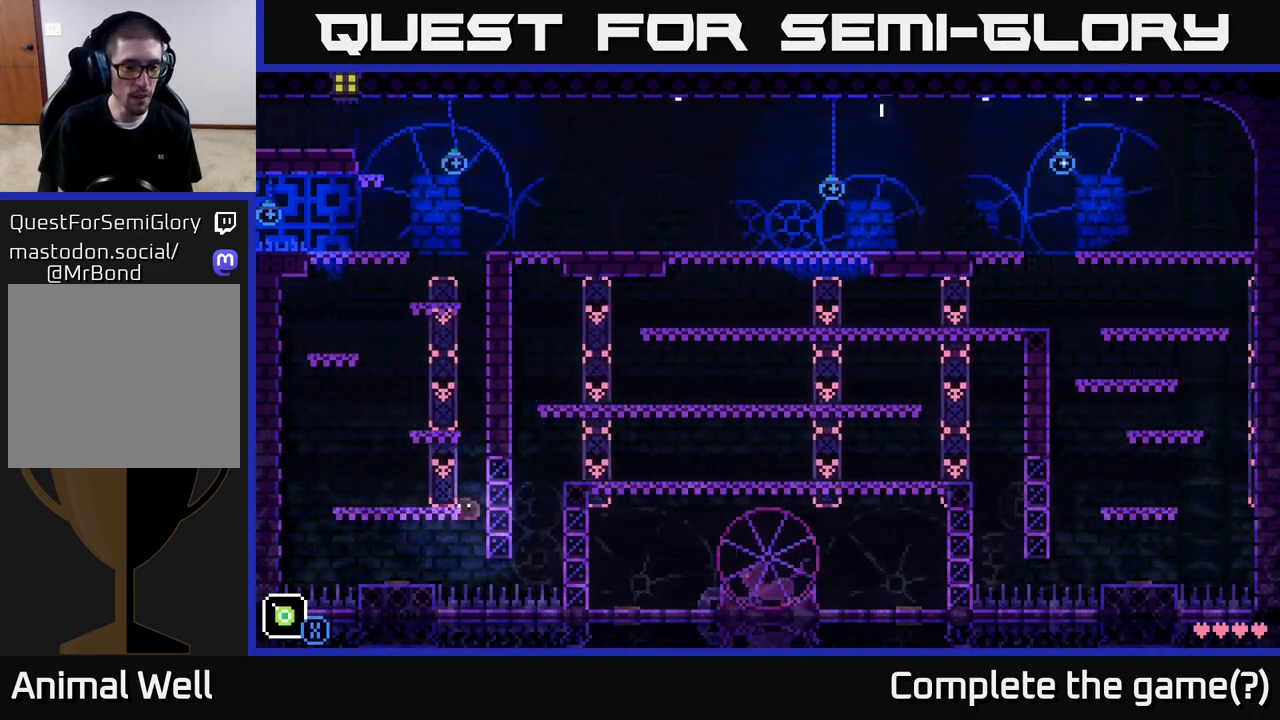
Gameplay with a controller (Xbox layout); each line is a JSON object with the inputs held at the frame after it. "events" lists button and stick changes between this image and that frame as [ms after this image, input, new state], when the widget could be followed in between.
{"buttons": [], "left_stick": "center", "right_stick": "center", "events": [[433, "left_stick", "center"]]}
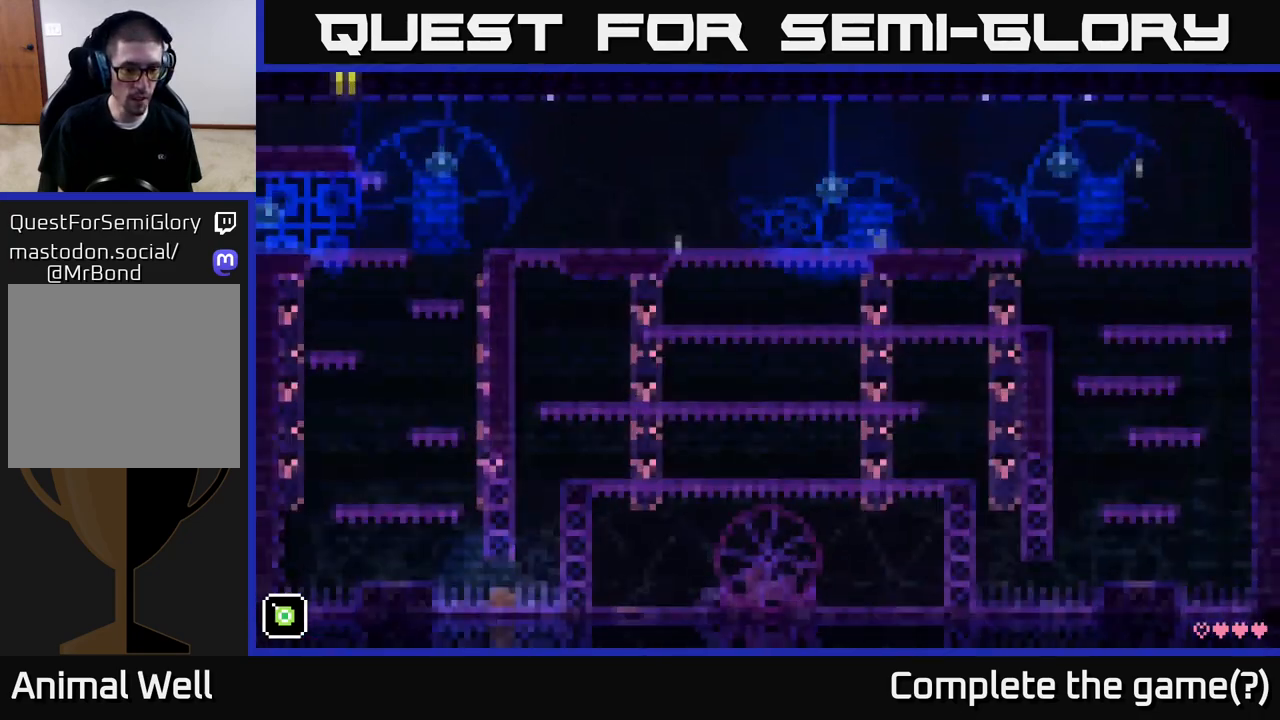
{"buttons": [], "left_stick": "center", "right_stick": "center", "events": []}
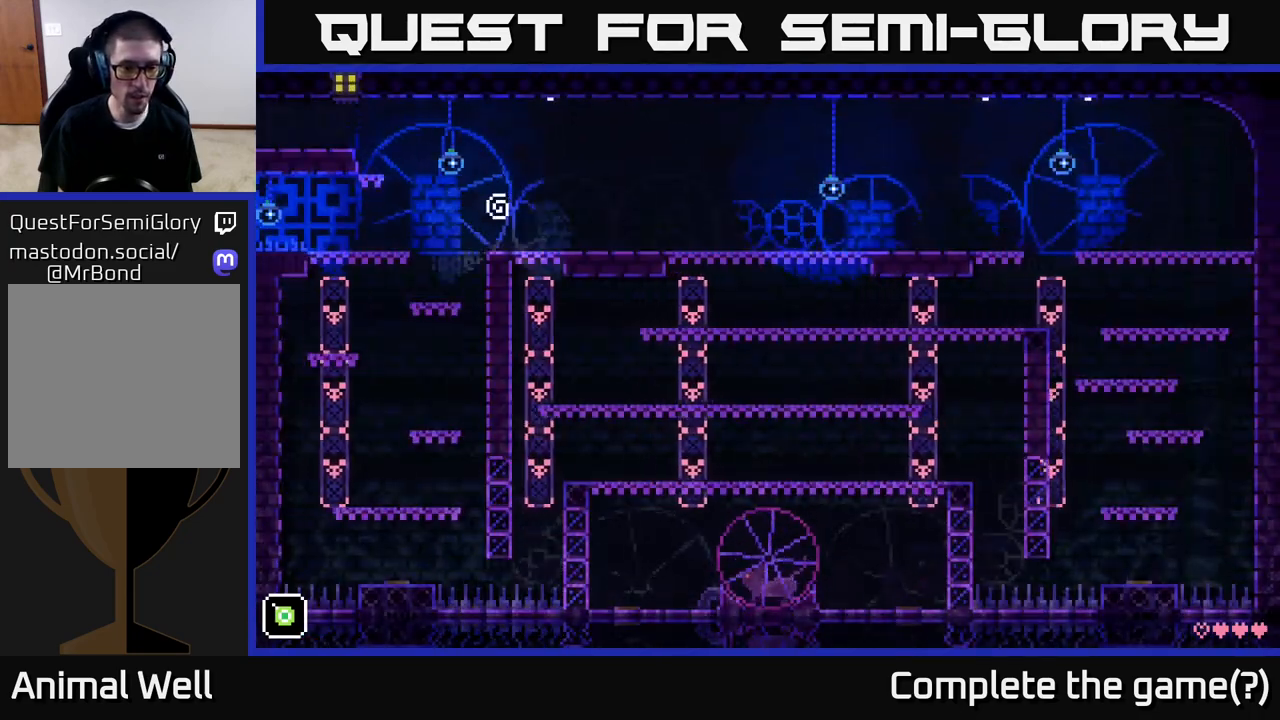
{"buttons": [], "left_stick": "center", "right_stick": "center", "events": []}
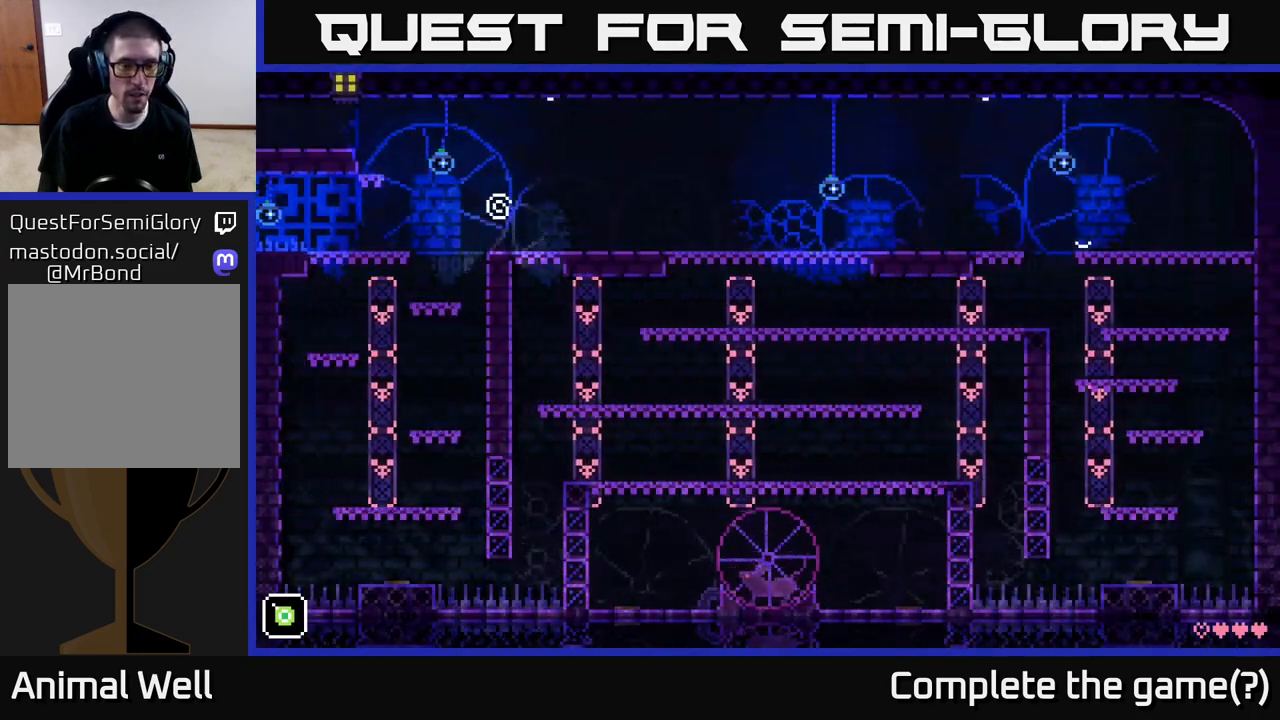
{"buttons": [], "left_stick": "left", "right_stick": "center", "events": [[50, "left_stick", "right"], [483, "left_stick", "left"]]}
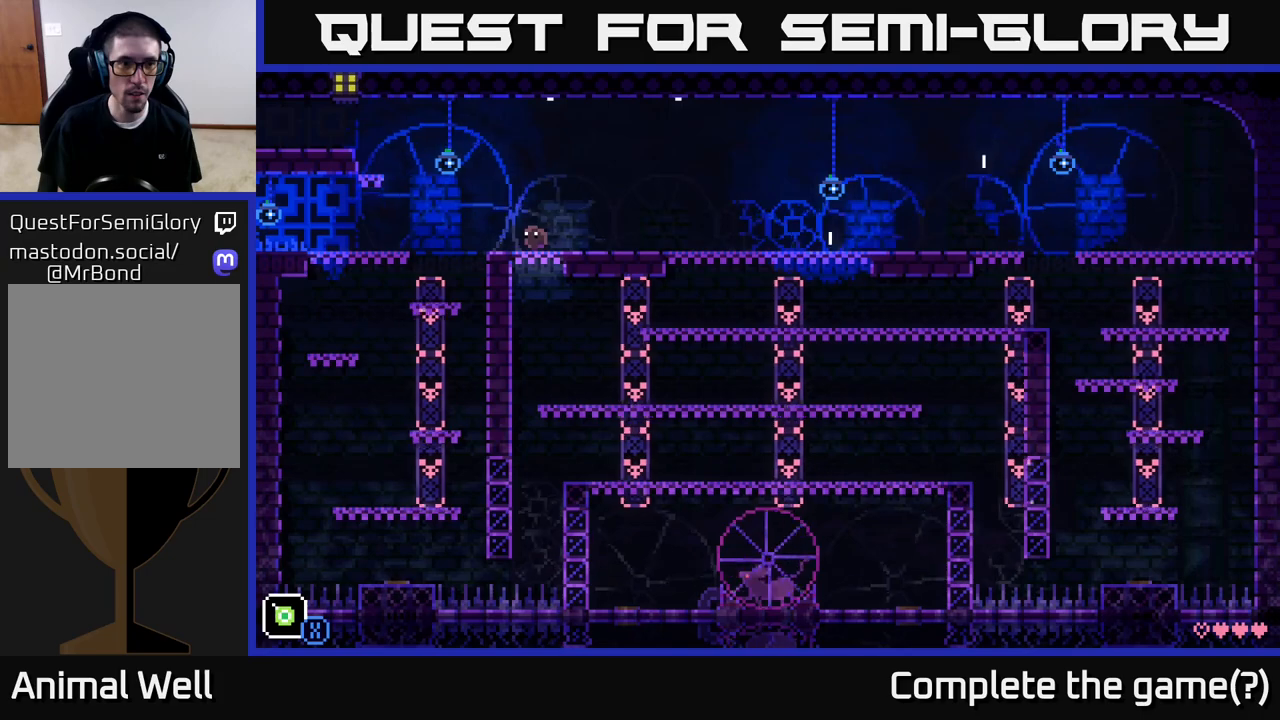
{"buttons": [], "left_stick": "center", "right_stick": "center", "events": [[167, "left_stick", "center"], [183, "Y", "down"], [333, "Y", "up"]]}
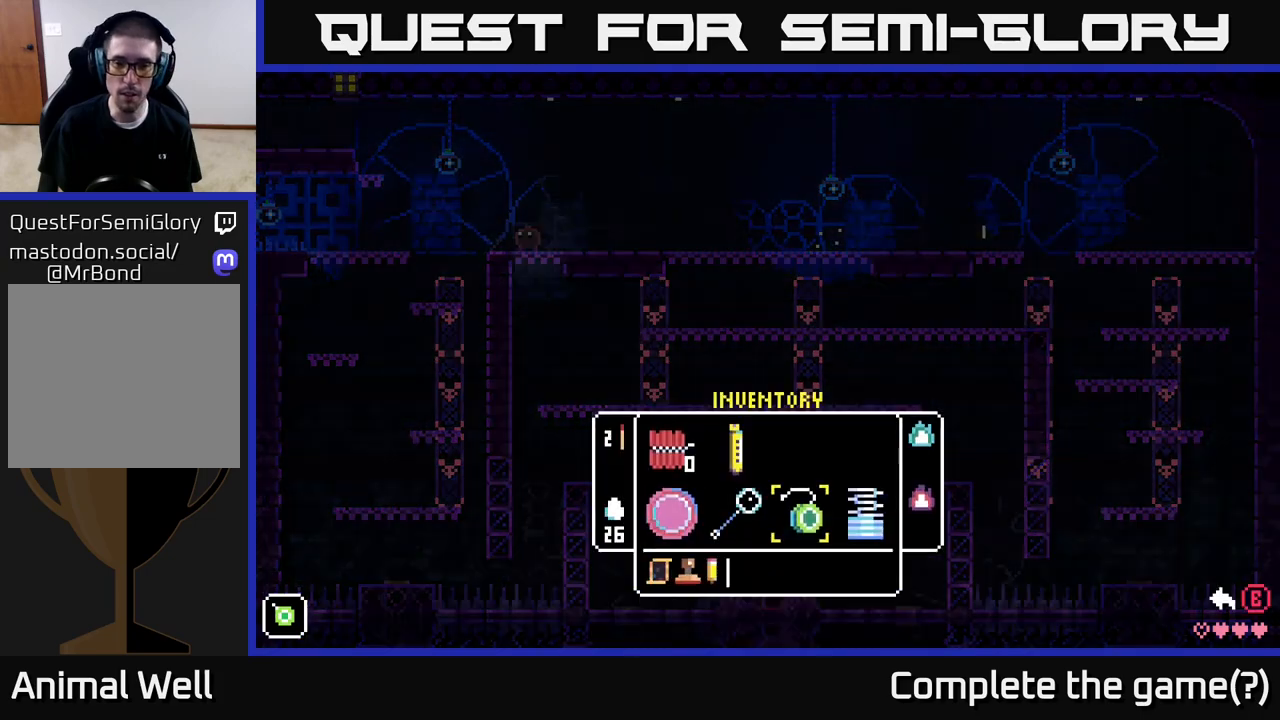
{"buttons": ["SELECT"], "left_stick": "center", "right_stick": "center", "events": [[233, "B", "down"], [350, "B", "up"], [500, "SELECT", "down"]]}
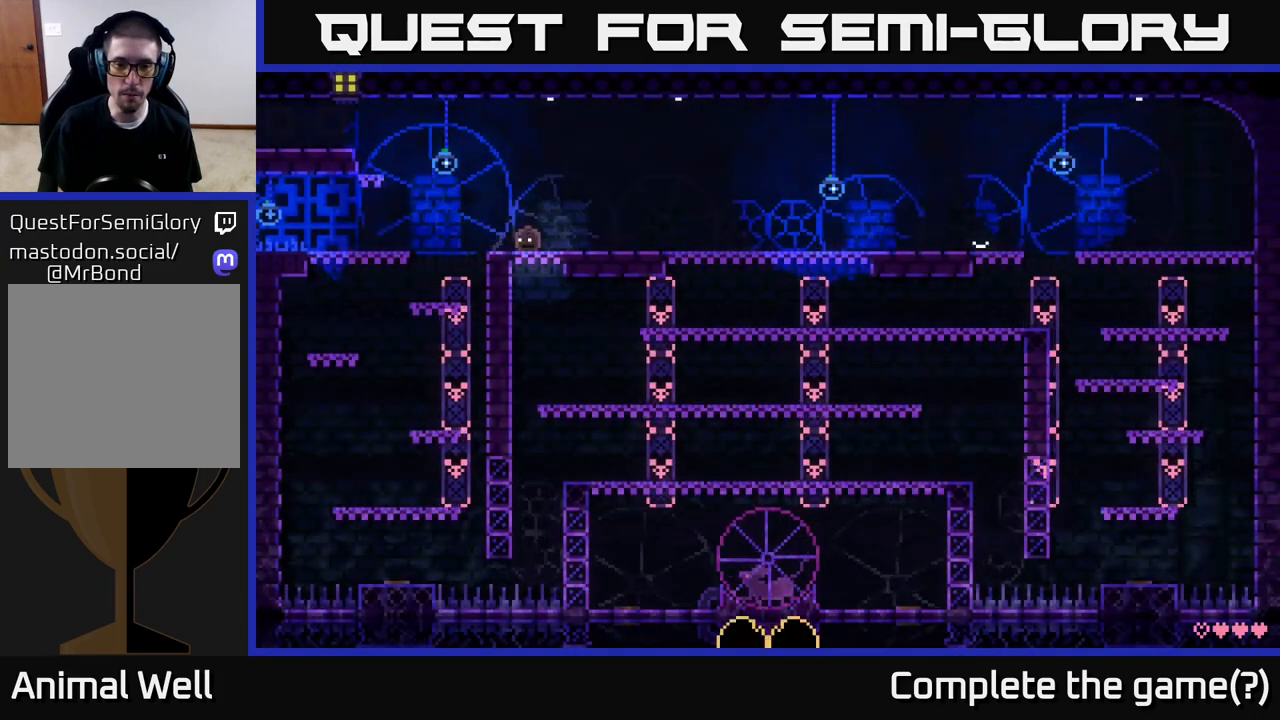
{"buttons": [], "left_stick": "center", "right_stick": "center", "events": [[133, "SELECT", "up"]]}
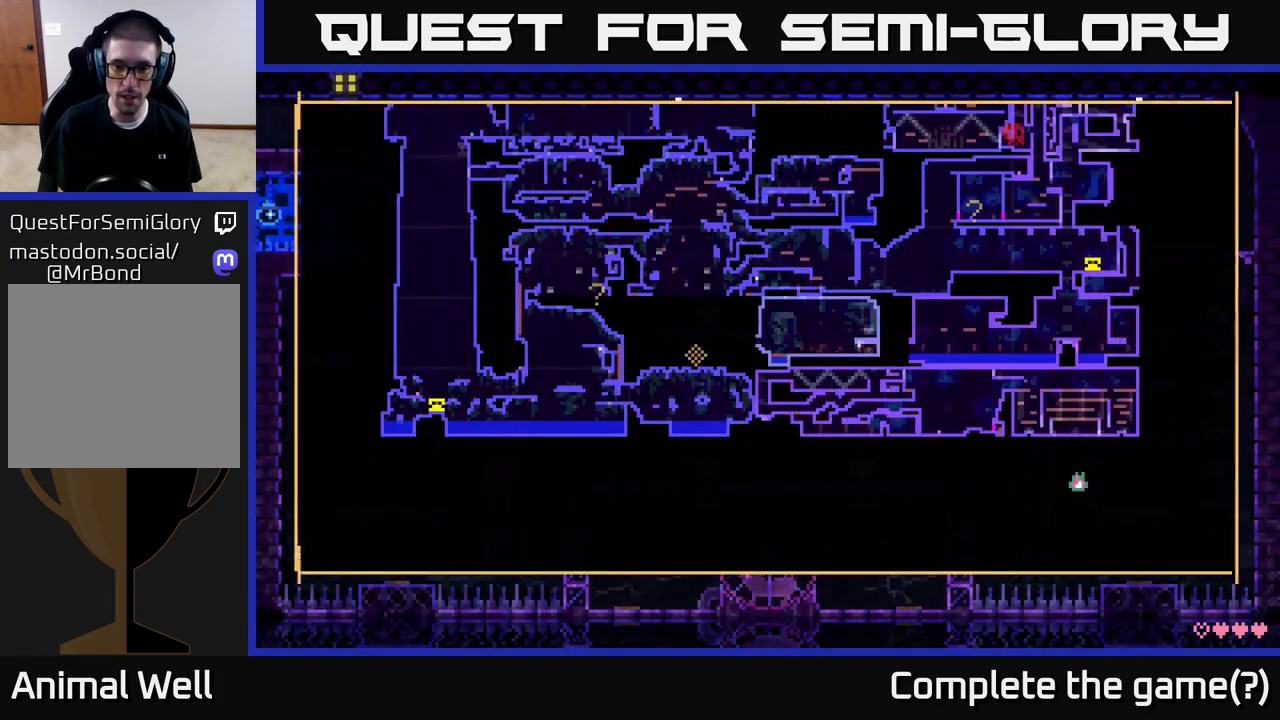
{"buttons": [], "left_stick": "center", "right_stick": "center", "events": []}
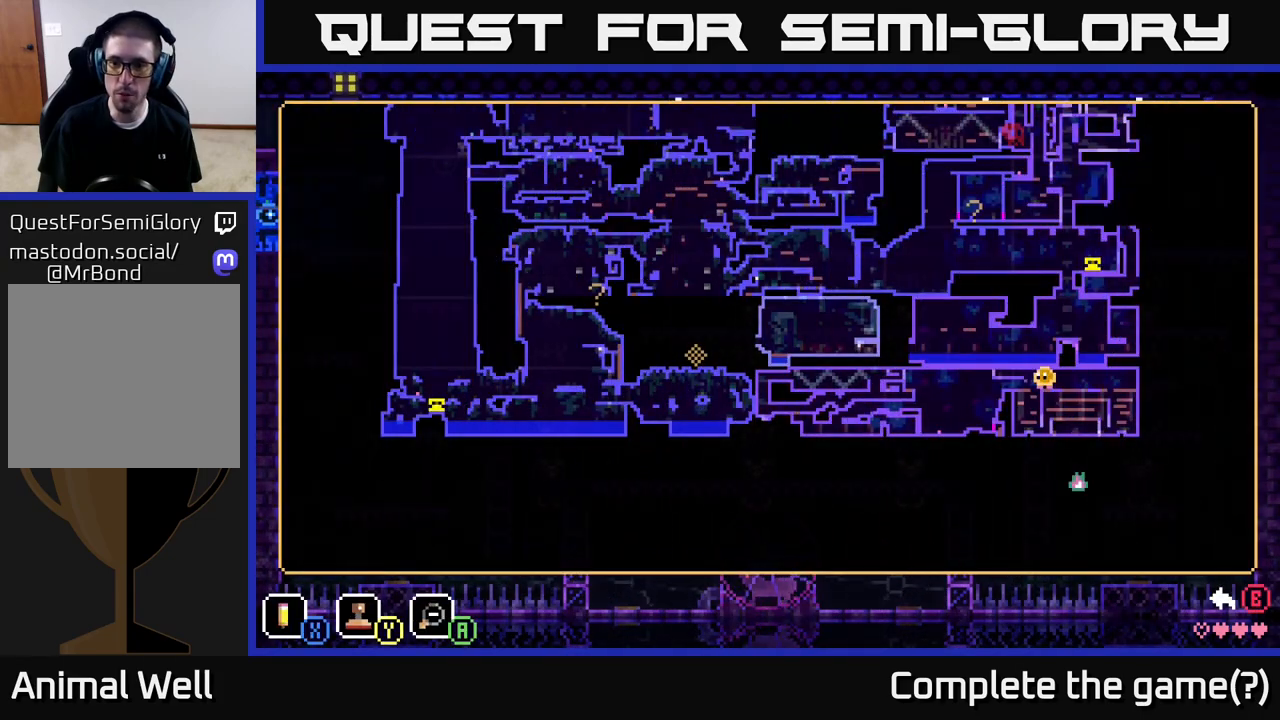
{"buttons": [], "left_stick": "center", "right_stick": "center", "events": []}
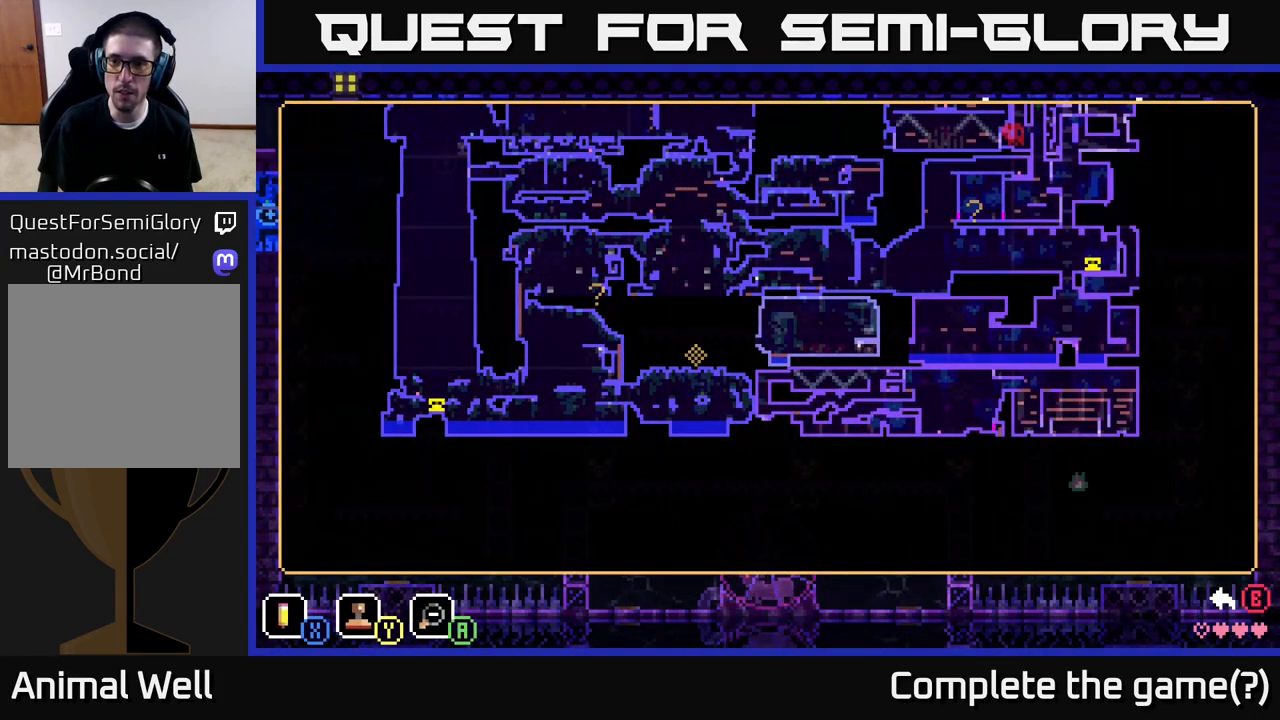
{"buttons": [], "left_stick": "center", "right_stick": "center", "events": [[150, "SELECT", "down"], [233, "SELECT", "up"]]}
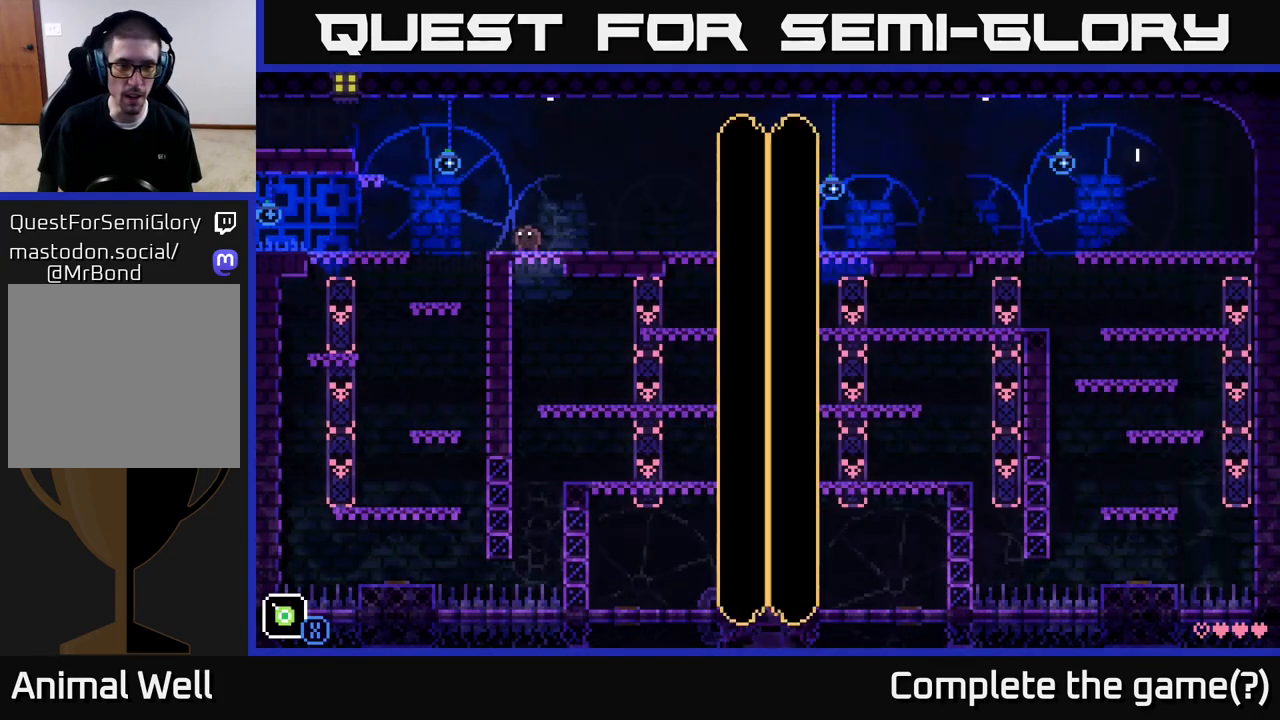
{"buttons": [], "left_stick": "left", "right_stick": "center", "events": [[117, "left_stick", "up-right"], [250, "left_stick", "left"]]}
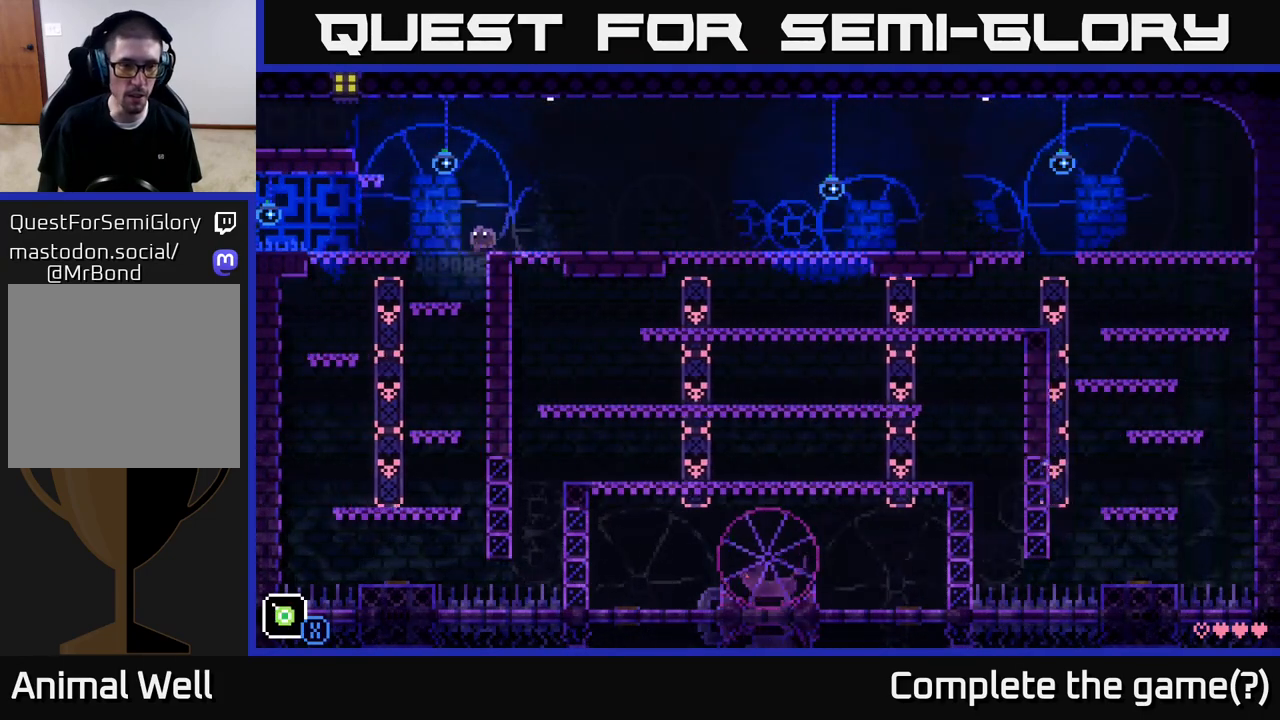
{"buttons": [], "left_stick": "left", "right_stick": "center", "events": []}
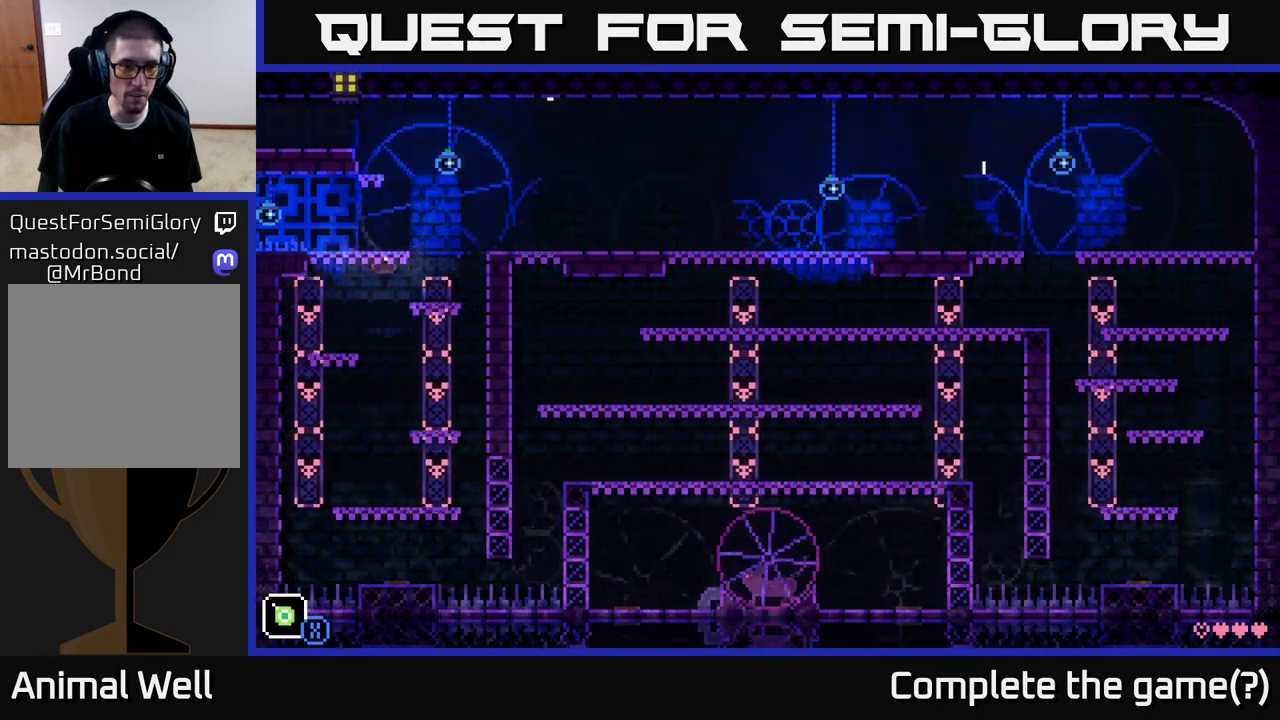
{"buttons": [], "left_stick": "left", "right_stick": "center", "events": []}
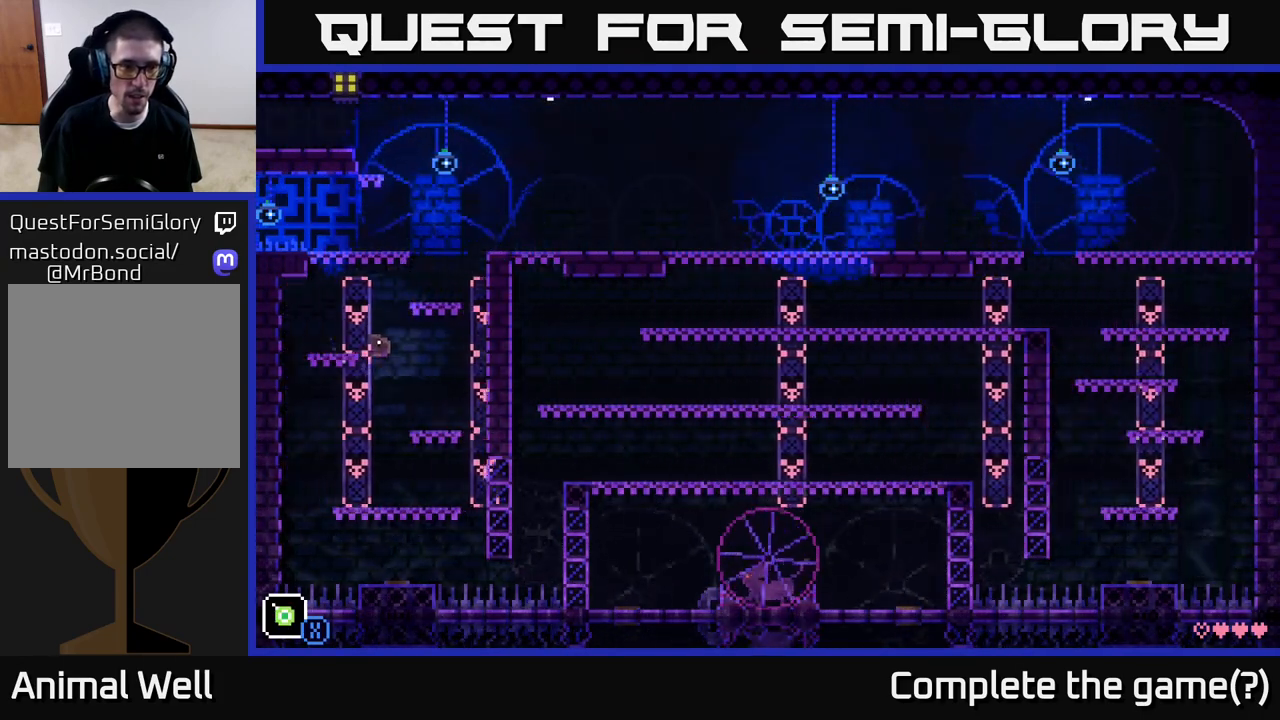
{"buttons": [], "left_stick": "left", "right_stick": "center", "events": []}
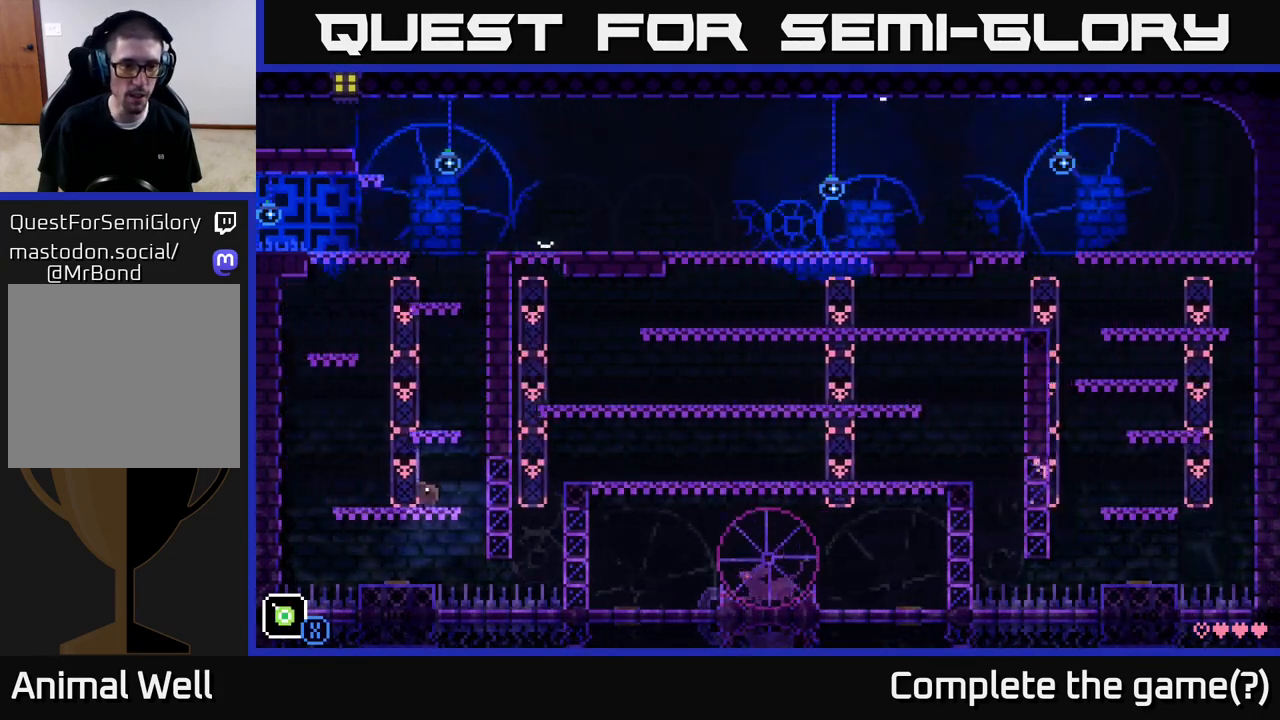
{"buttons": ["A"], "left_stick": "right", "right_stick": "center", "events": [[217, "left_stick", "right"], [300, "A", "down"]]}
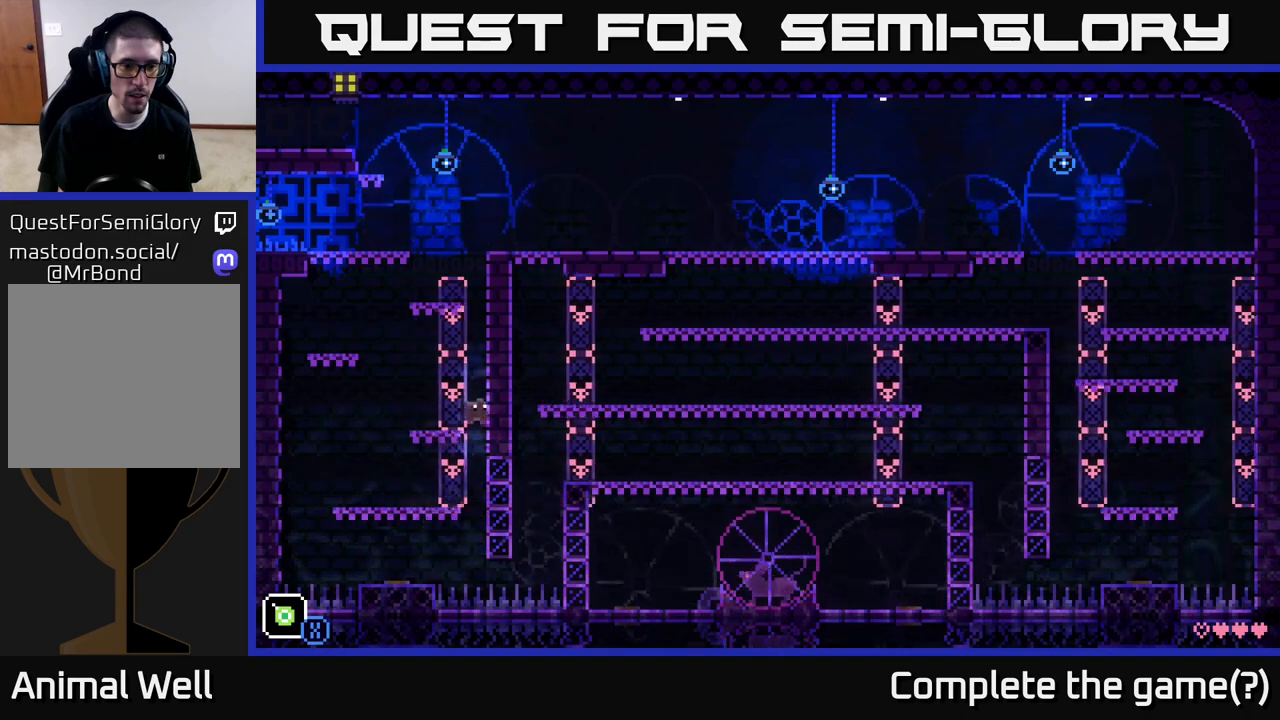
{"buttons": [], "left_stick": "center", "right_stick": "center", "events": [[83, "A", "up"], [417, "left_stick", "center"]]}
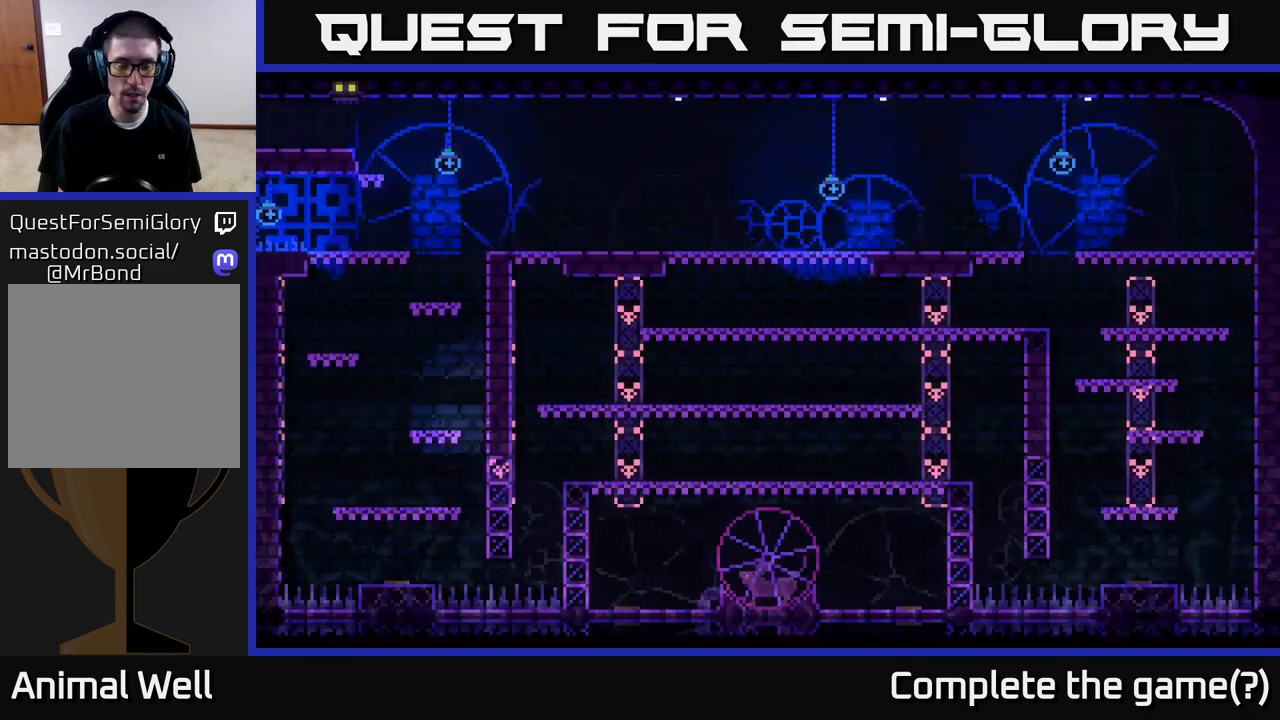
{"buttons": [], "left_stick": "center", "right_stick": "center", "events": []}
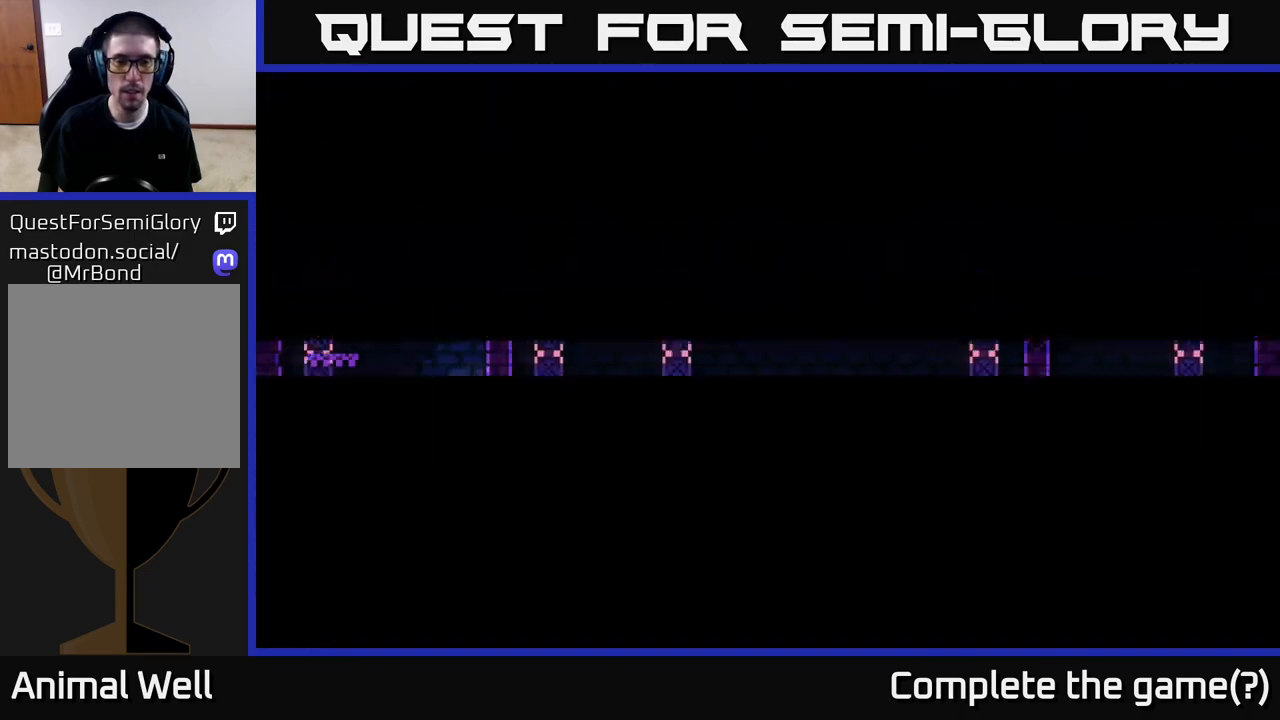
{"buttons": [], "left_stick": "center", "right_stick": "center", "events": []}
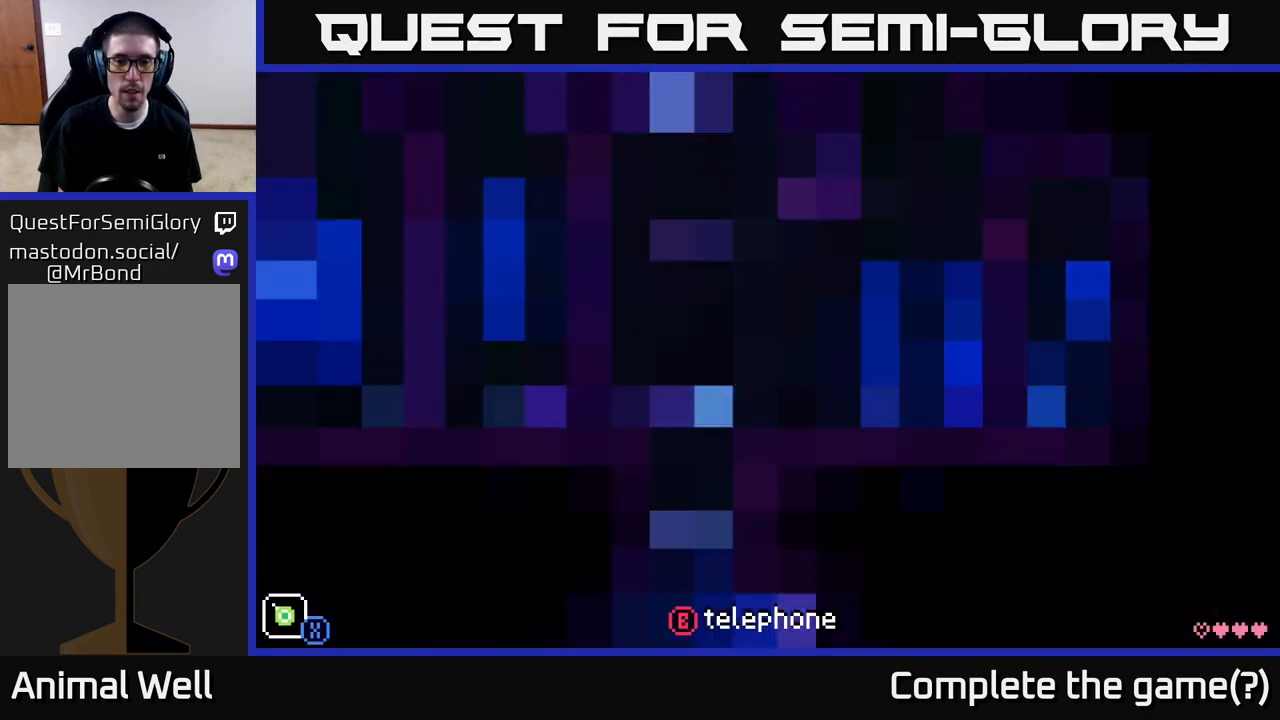
{"buttons": [], "left_stick": "center", "right_stick": "center", "events": []}
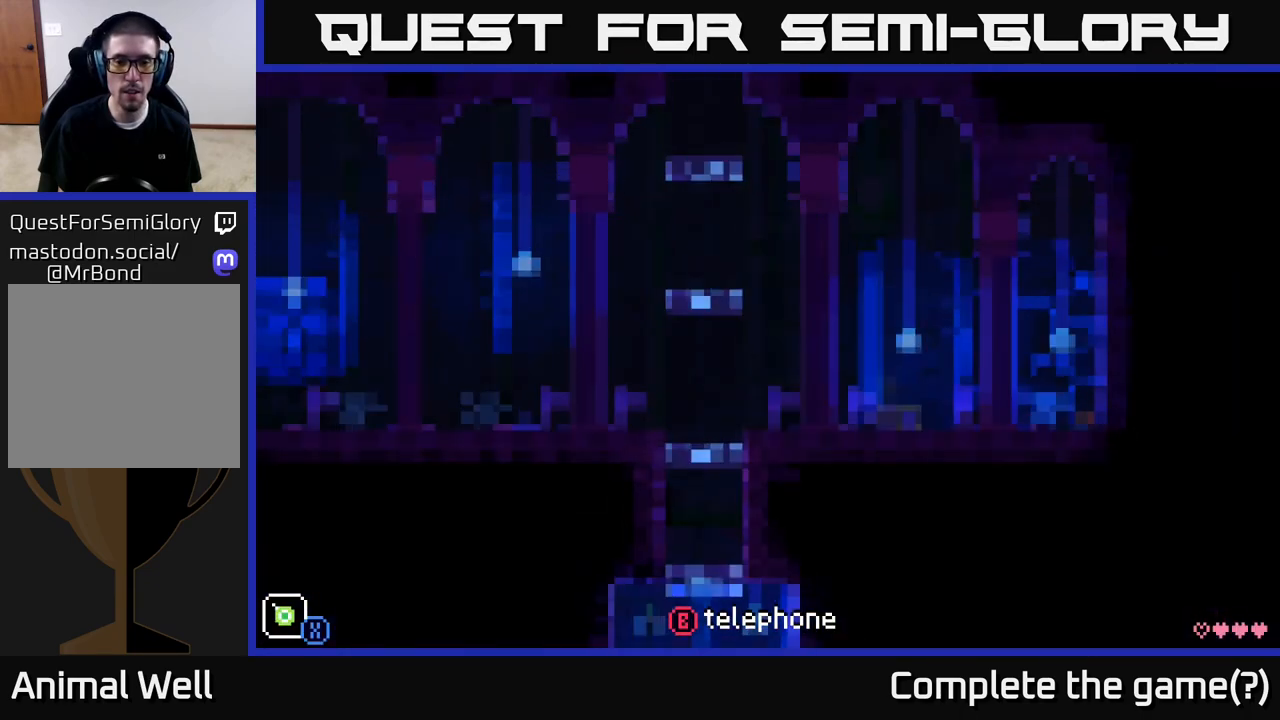
{"buttons": [], "left_stick": "center", "right_stick": "center", "events": []}
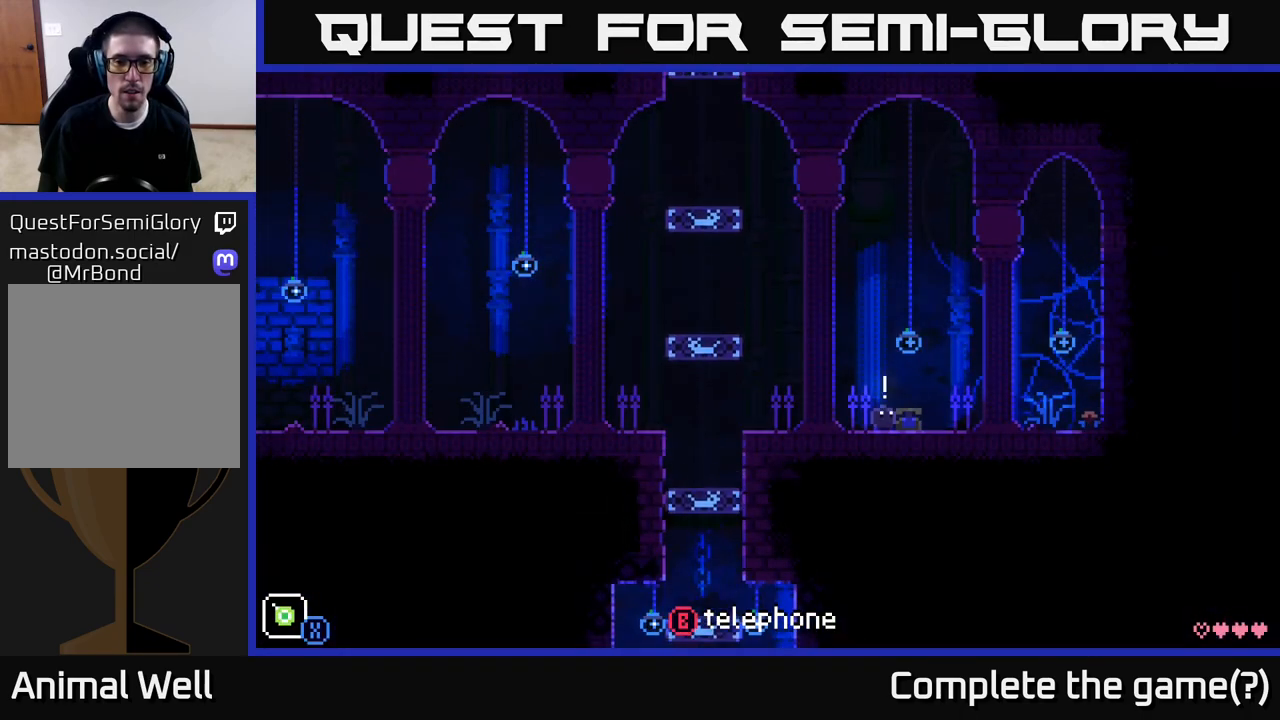
{"buttons": ["B"], "left_stick": "center", "right_stick": "center", "events": [[500, "B", "down"]]}
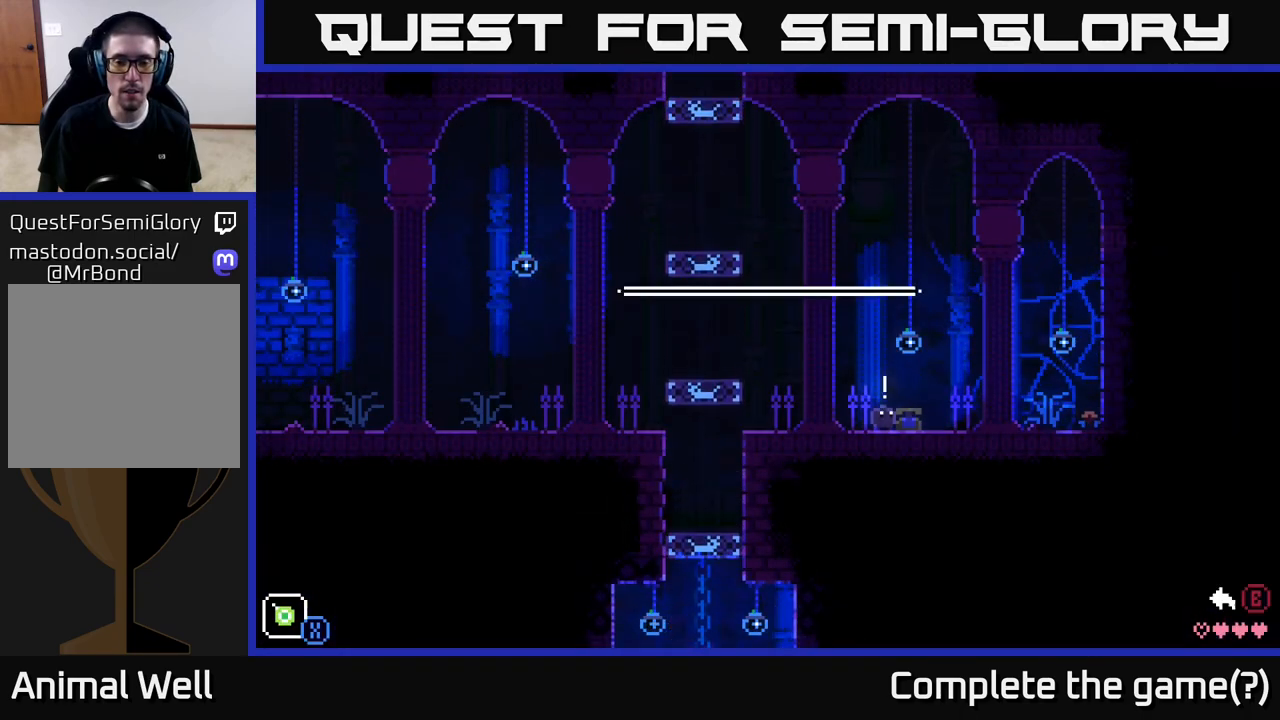
{"buttons": [], "left_stick": "center", "right_stick": "center", "events": [[183, "B", "up"]]}
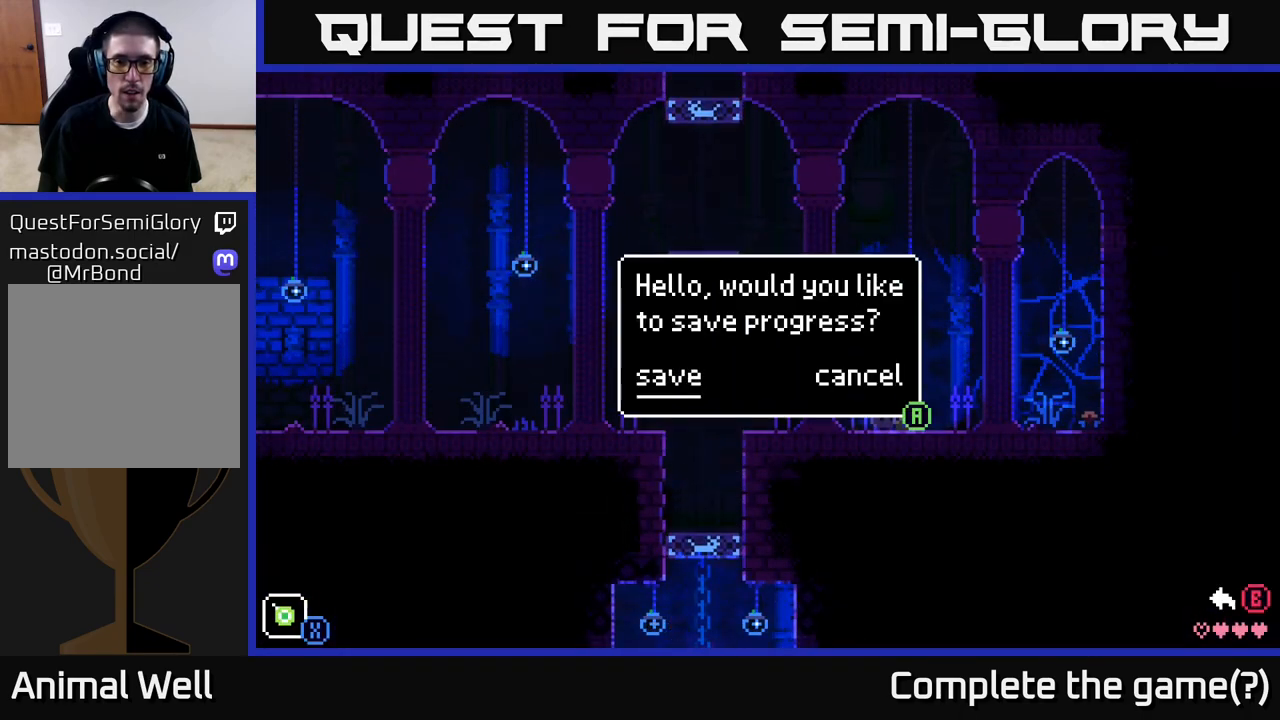
{"buttons": [], "left_stick": "left", "right_stick": "center", "events": [[50, "A", "down"], [183, "A", "up"], [350, "left_stick", "left"]]}
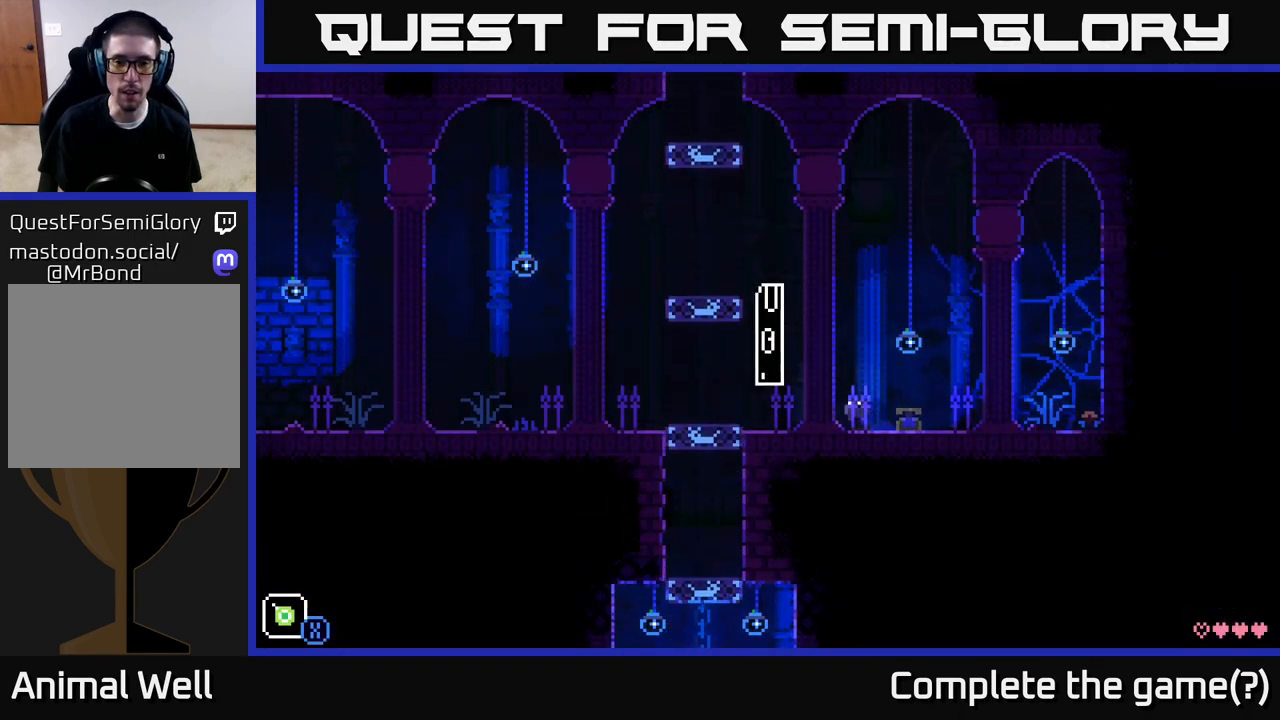
{"buttons": [], "left_stick": "left", "right_stick": "center", "events": [[17, "A", "down"], [150, "A", "up"]]}
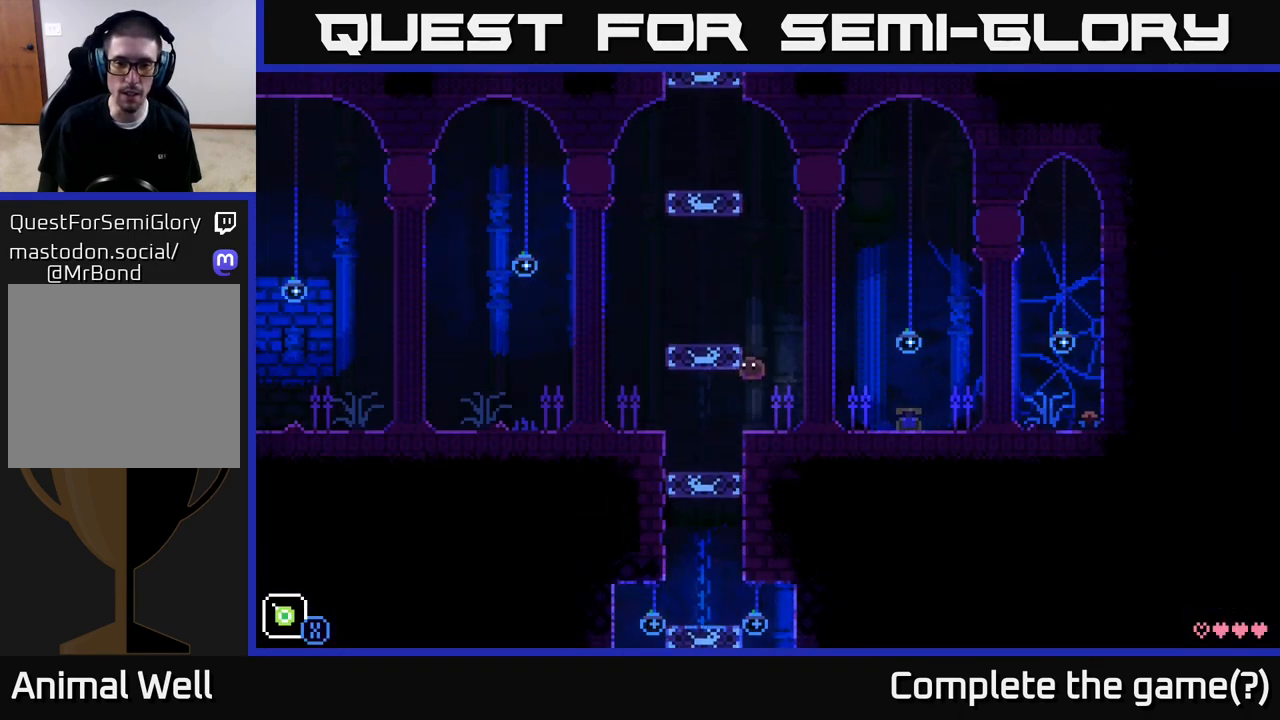
{"buttons": [], "left_stick": "left", "right_stick": "center", "events": [[250, "left_stick", "center"], [433, "left_stick", "left"]]}
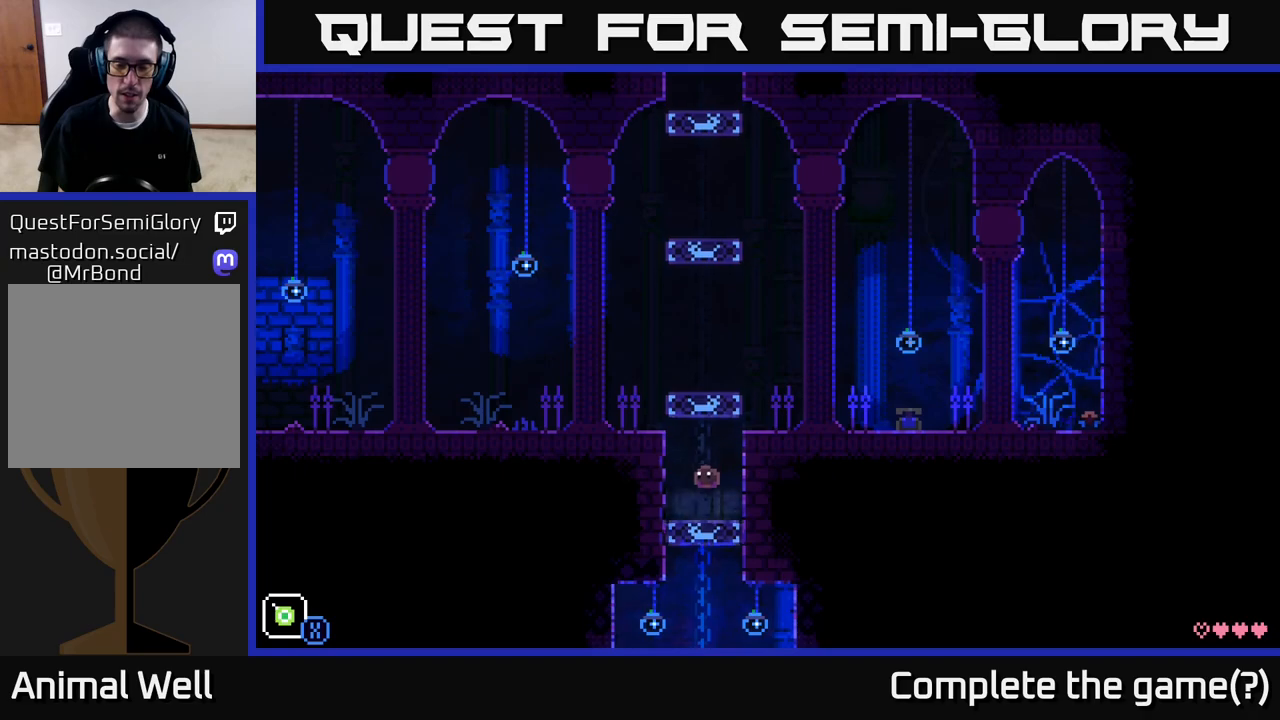
{"buttons": [], "left_stick": "center", "right_stick": "center", "events": [[67, "left_stick", "center"], [117, "left_stick", "right"], [267, "left_stick", "center"]]}
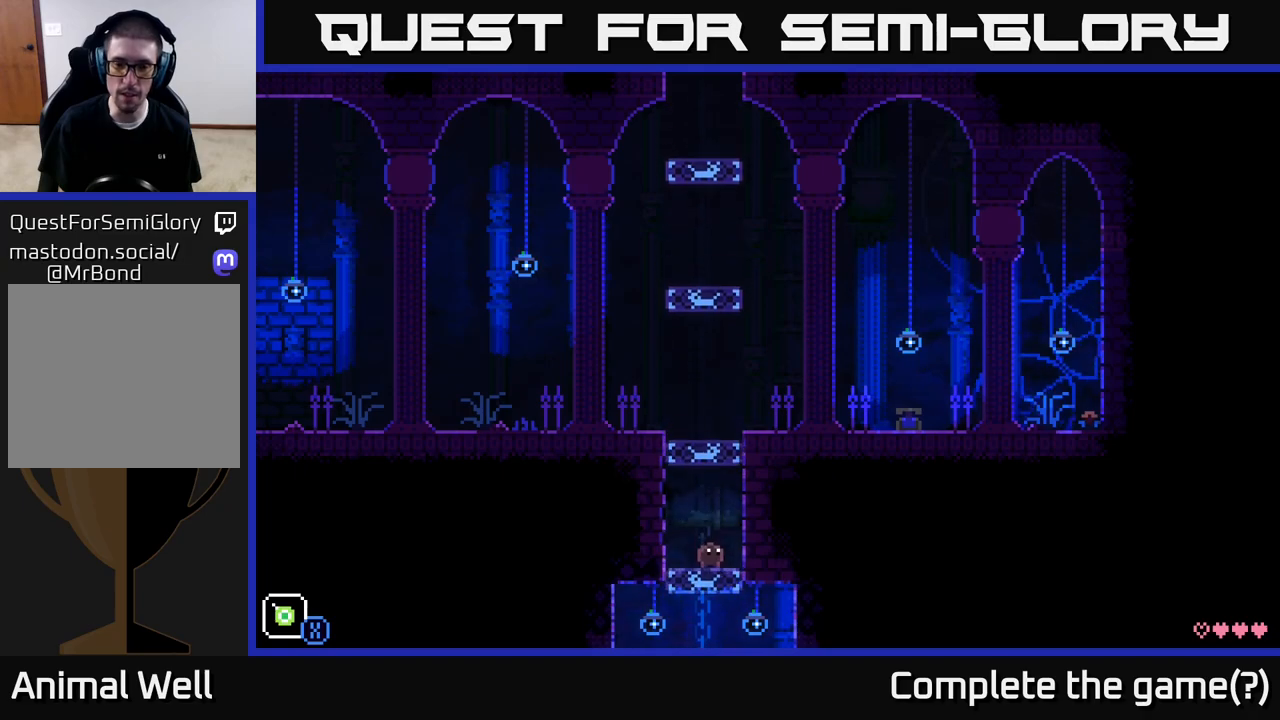
{"buttons": [], "left_stick": "center", "right_stick": "center", "events": []}